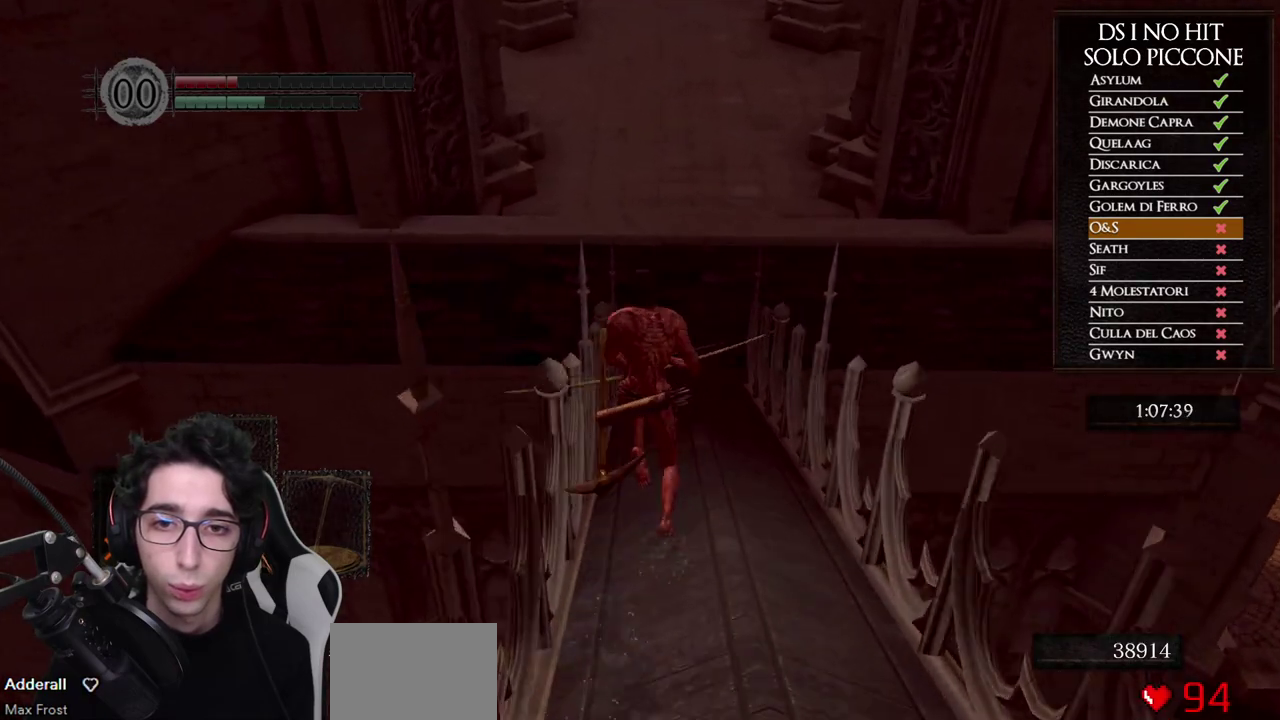
Gameplay with a controller (Xbox layout); each line is a JSON object with the inputs held at the frame after it. "events" lists button and stick changes between this image and that frame as [ms after this image, input, new state], when the widget could be followed in between.
{"buttons": ["B"], "left_stick": "up", "right_stick": "center", "events": []}
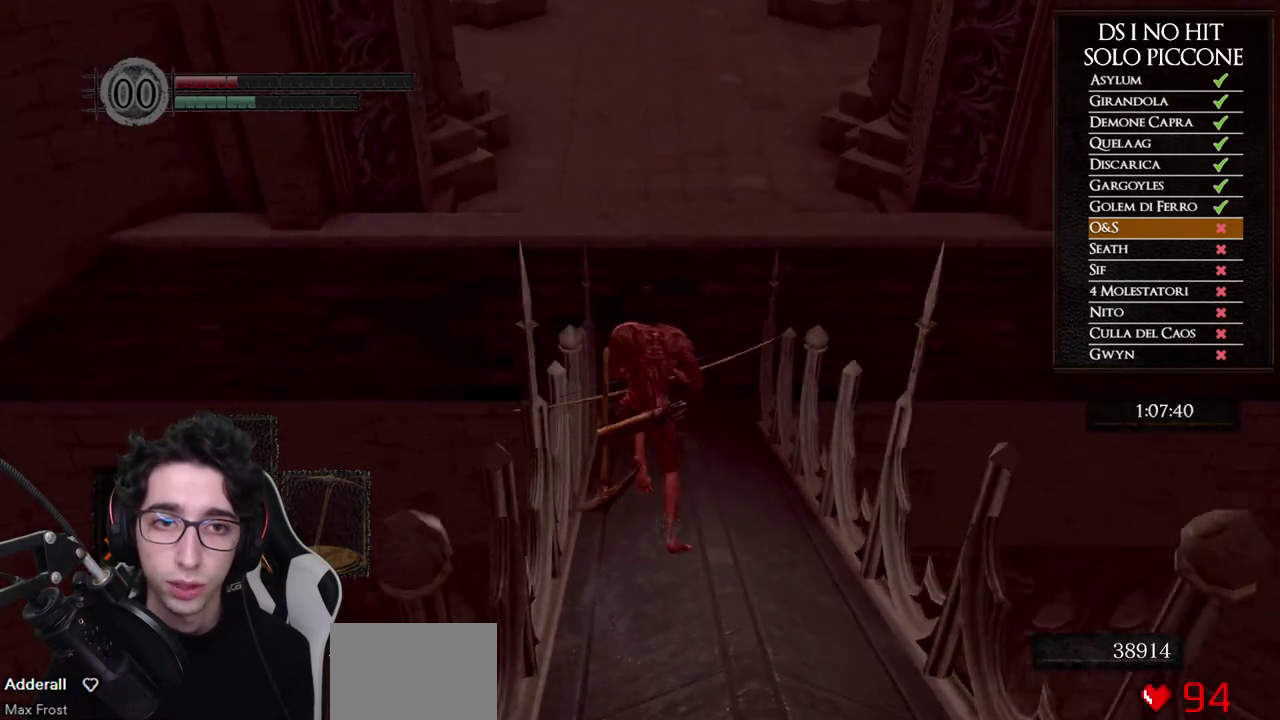
{"buttons": ["B"], "left_stick": "up", "right_stick": "center", "events": []}
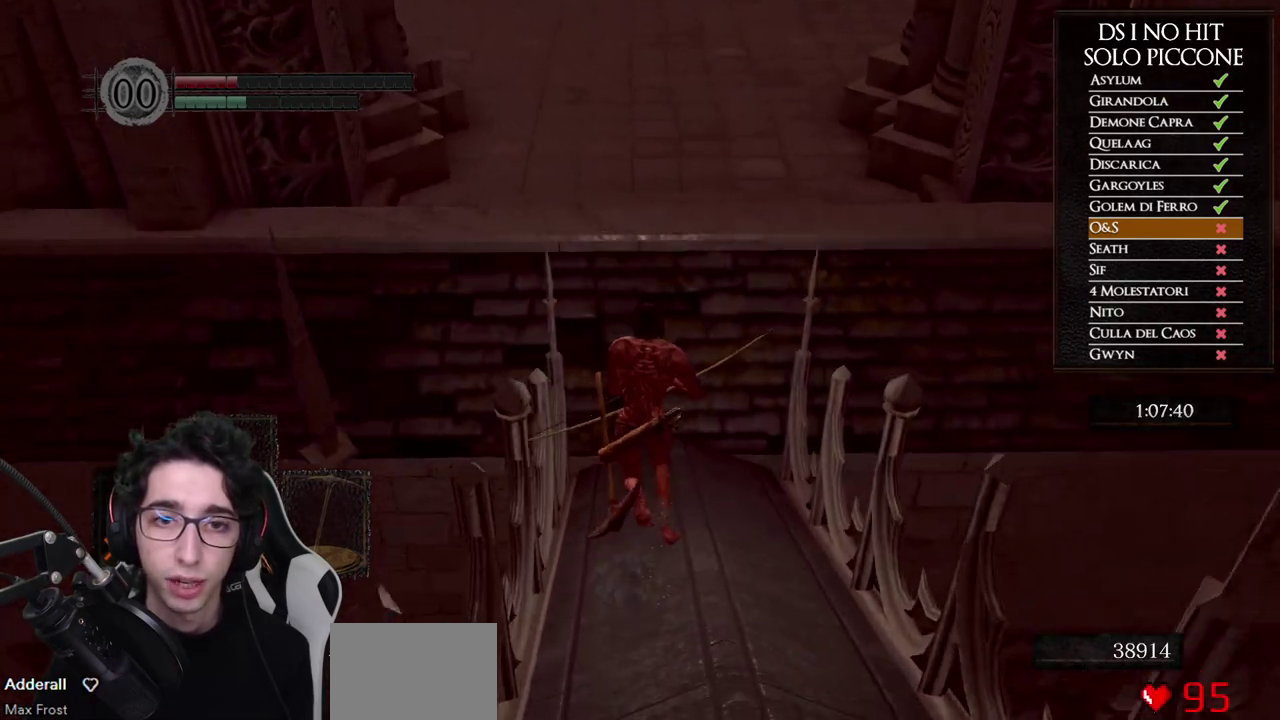
{"buttons": ["B"], "left_stick": "up", "right_stick": "center", "events": []}
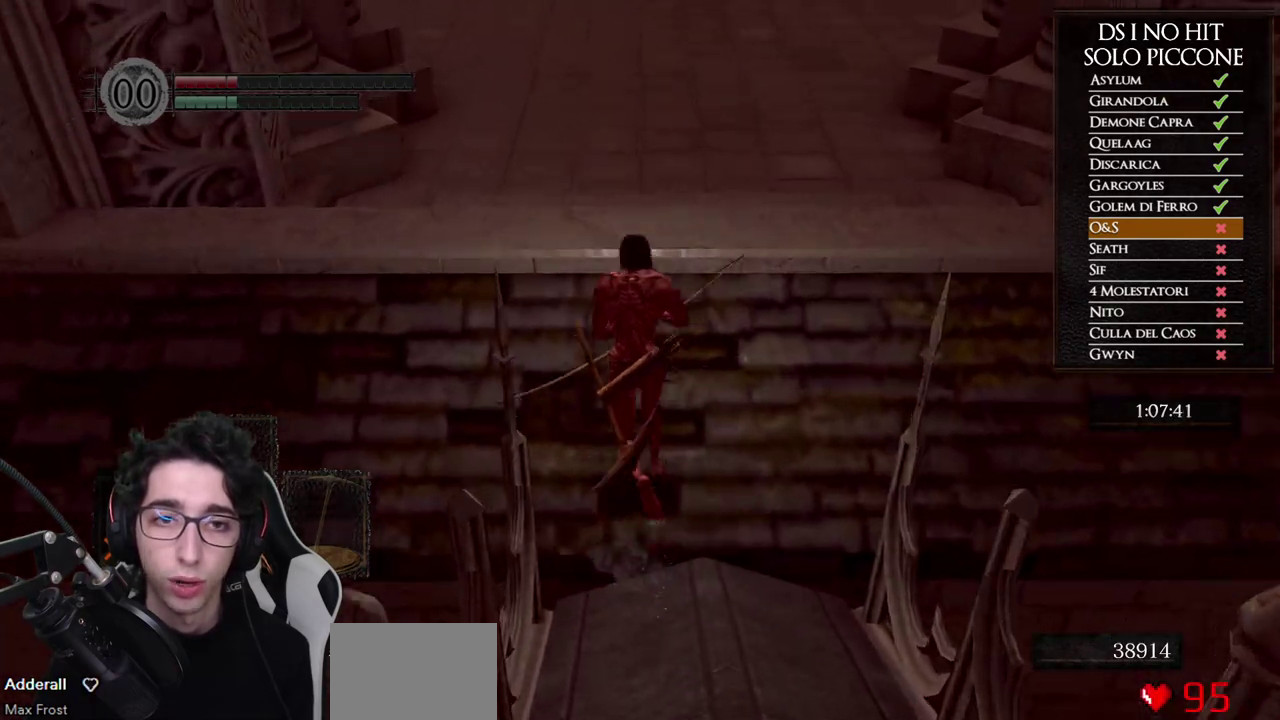
{"buttons": [], "left_stick": "up", "right_stick": "left", "events": [[300, "B", "up"], [450, "right_stick", "left"]]}
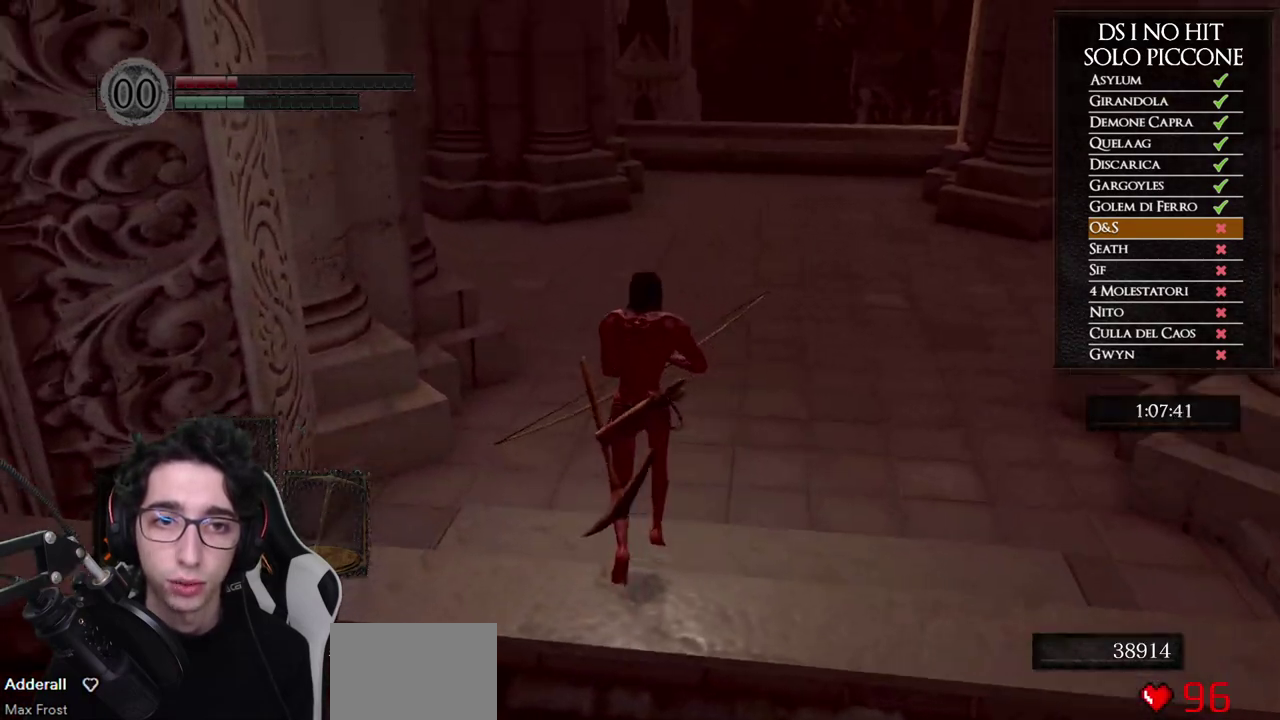
{"buttons": ["B"], "left_stick": "up-right", "right_stick": "center", "events": [[100, "left_stick", "up-right"], [167, "right_stick", "up-left"], [233, "right_stick", "center"], [300, "B", "down"]]}
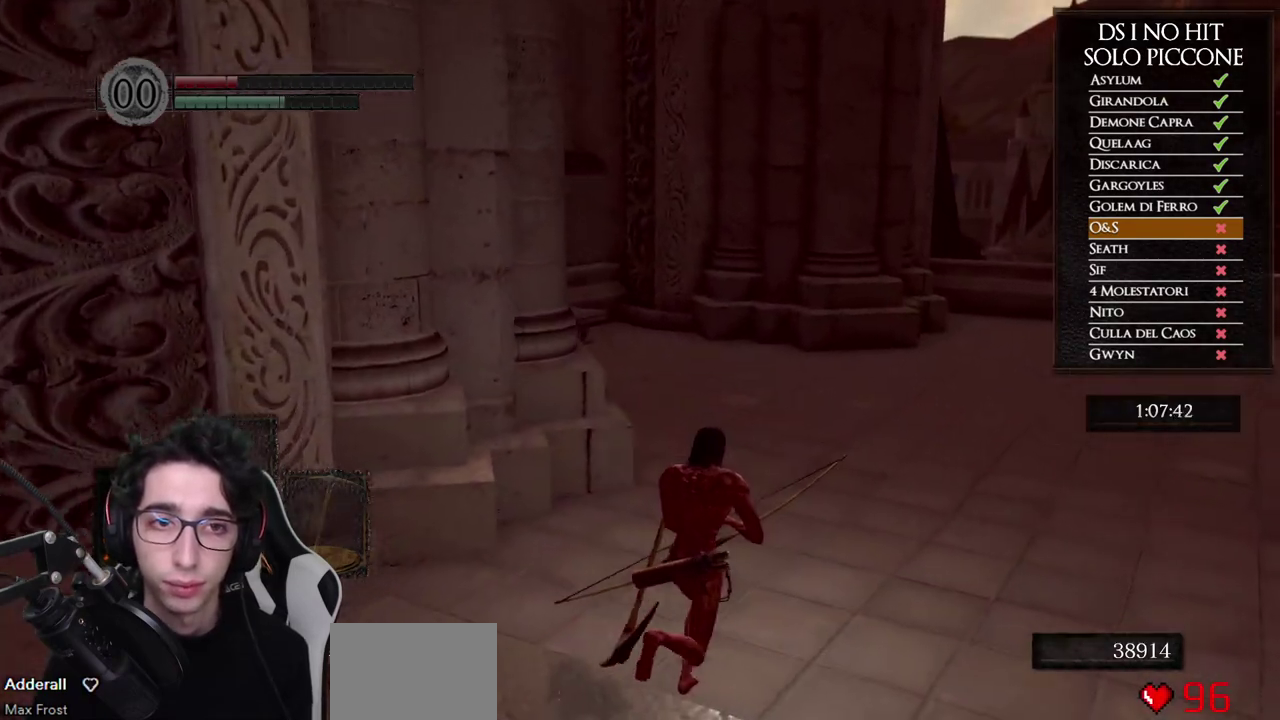
{"buttons": ["B", "DPAD_LEFT"], "left_stick": "up", "right_stick": "center", "events": [[33, "left_stick", "up"], [467, "DPAD_LEFT", "down"]]}
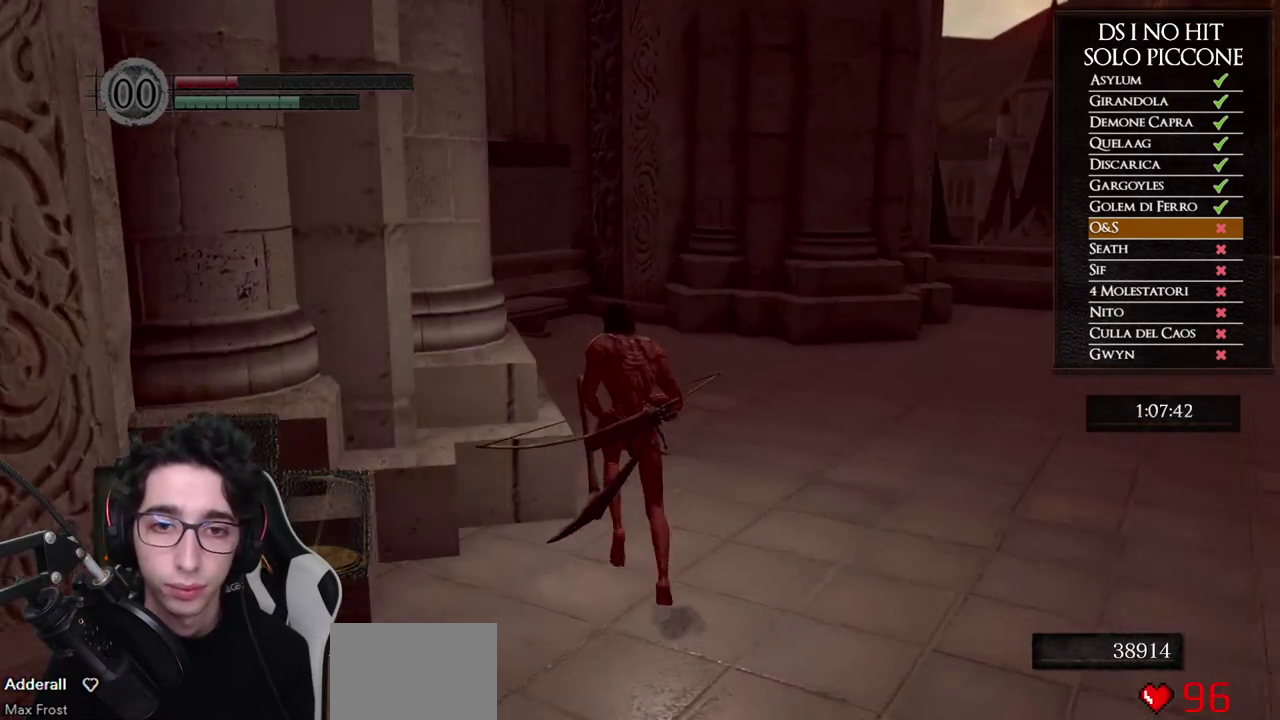
{"buttons": ["B"], "left_stick": "up", "right_stick": "center", "events": [[83, "DPAD_LEFT", "up"]]}
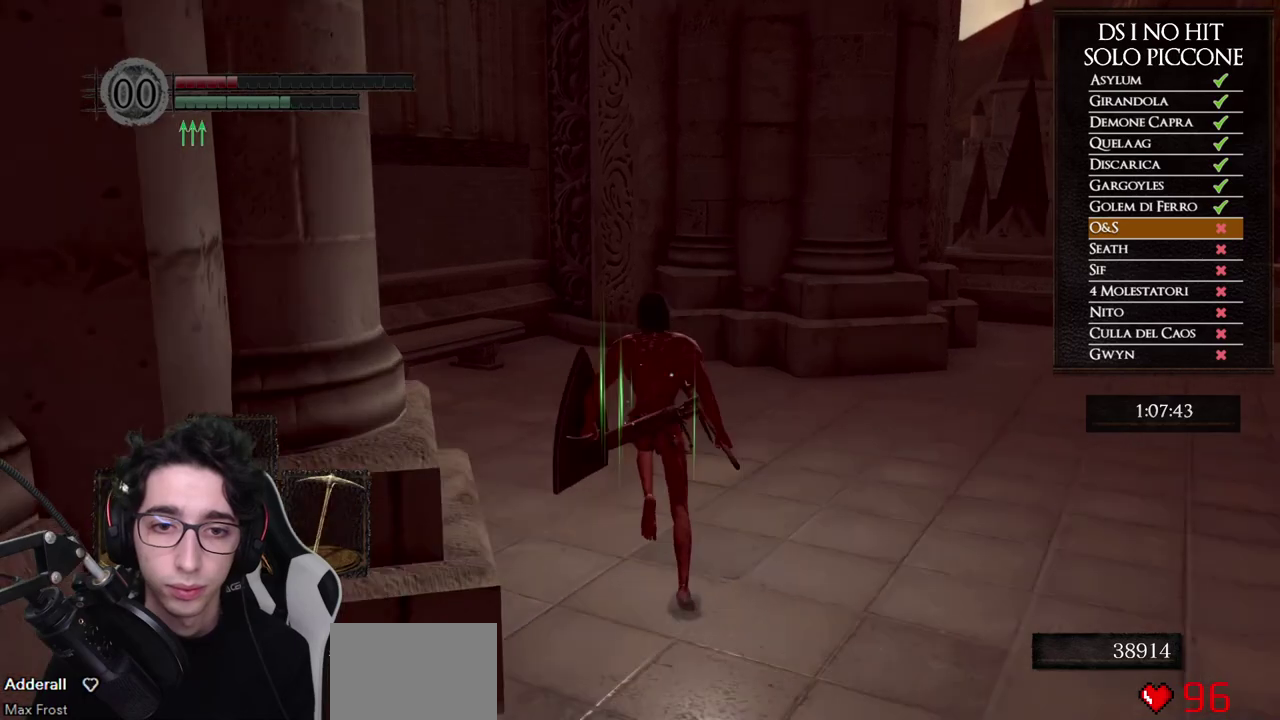
{"buttons": ["B"], "left_stick": "up-left", "right_stick": "center", "events": [[367, "left_stick", "up-left"]]}
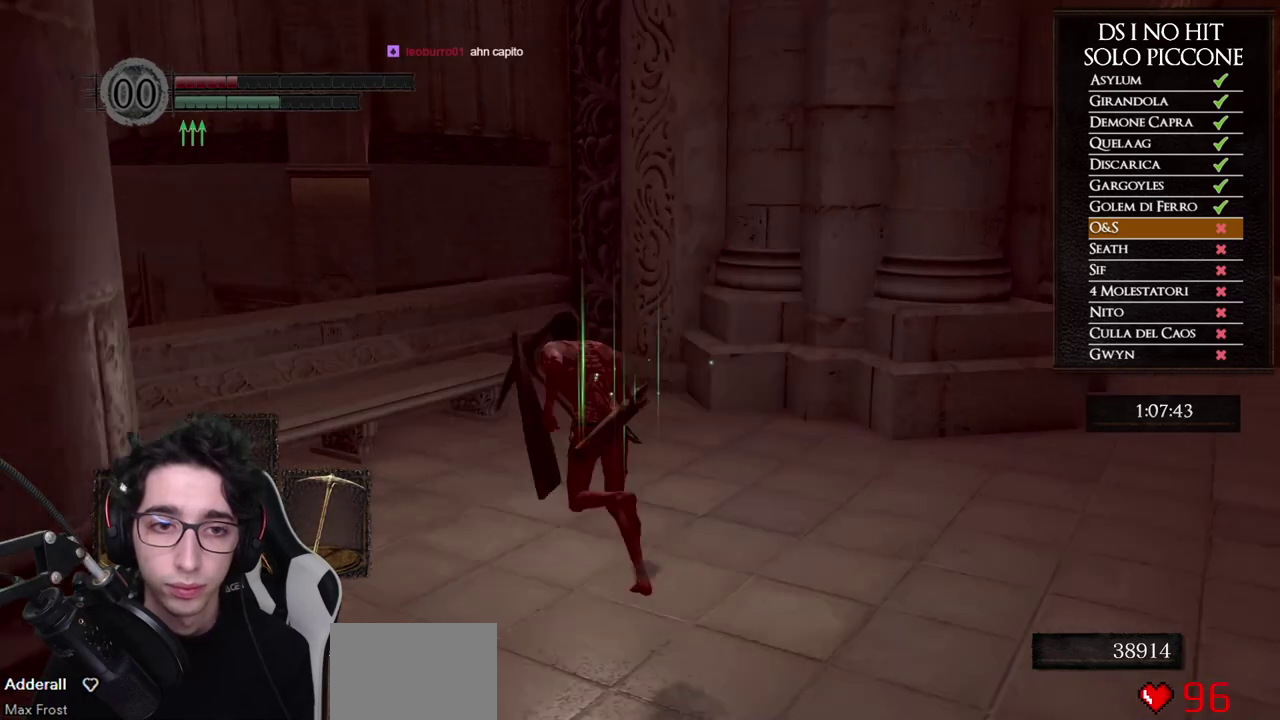
{"buttons": ["B"], "left_stick": "up-left", "right_stick": "center", "events": []}
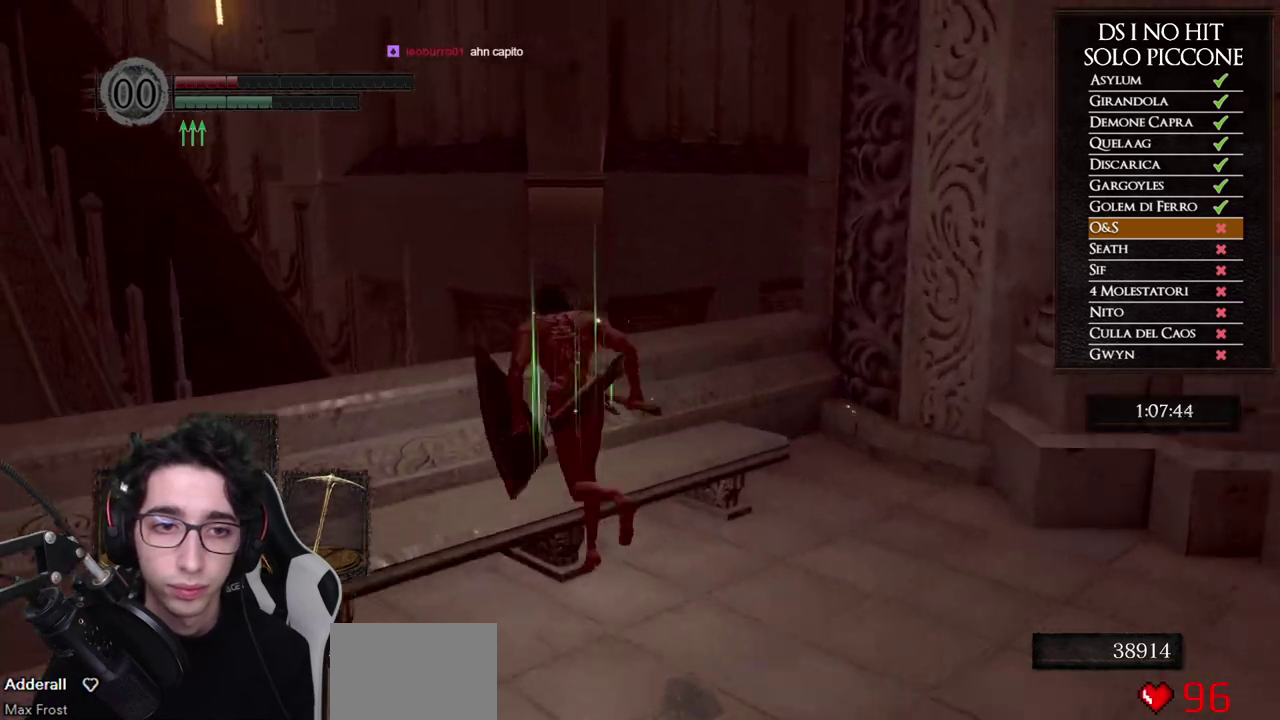
{"buttons": ["B"], "left_stick": "up-left", "right_stick": "center", "events": []}
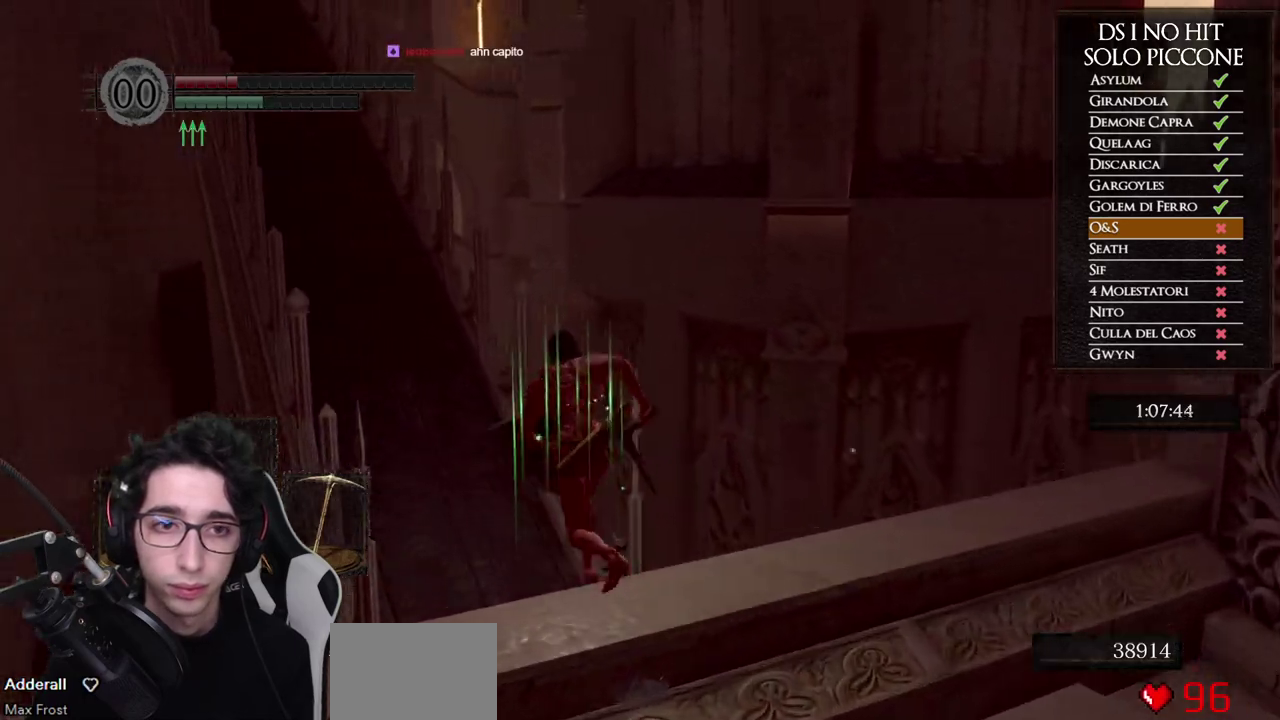
{"buttons": ["B"], "left_stick": "up", "right_stick": "center"}
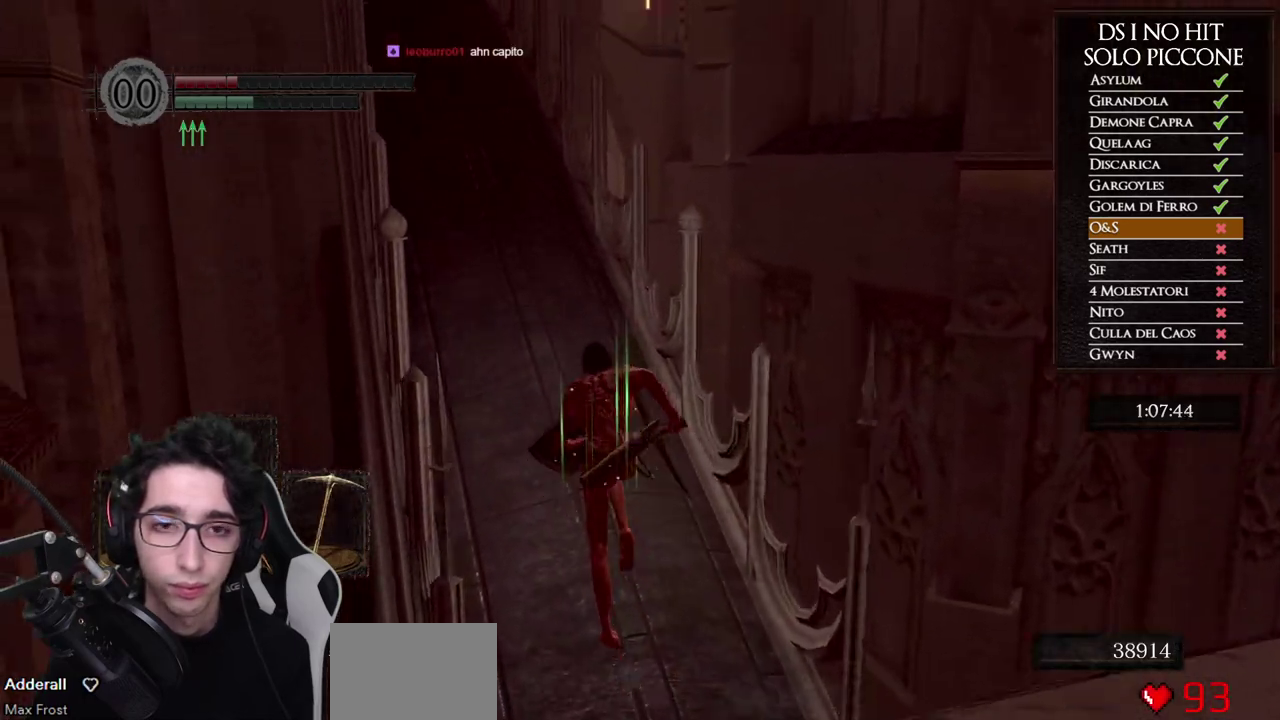
{"buttons": ["B"], "left_stick": "up", "right_stick": "center"}
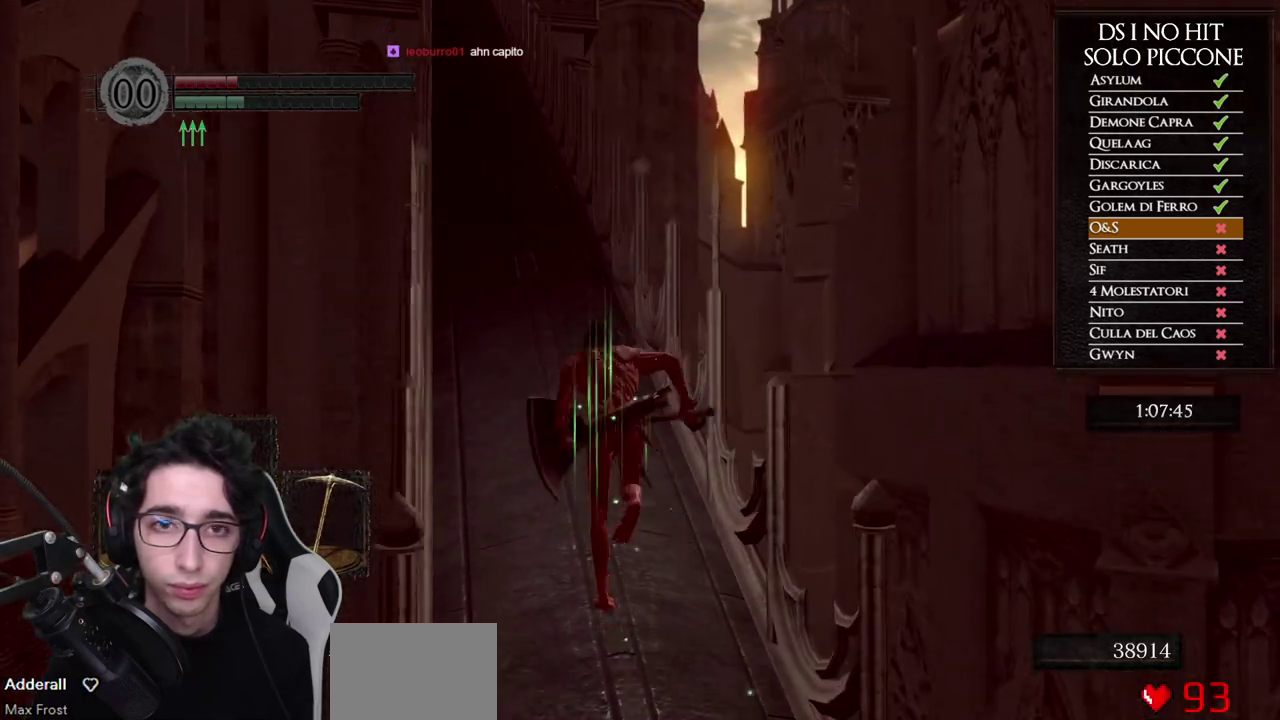
{"buttons": ["B"], "left_stick": "up", "right_stick": "center", "events": []}
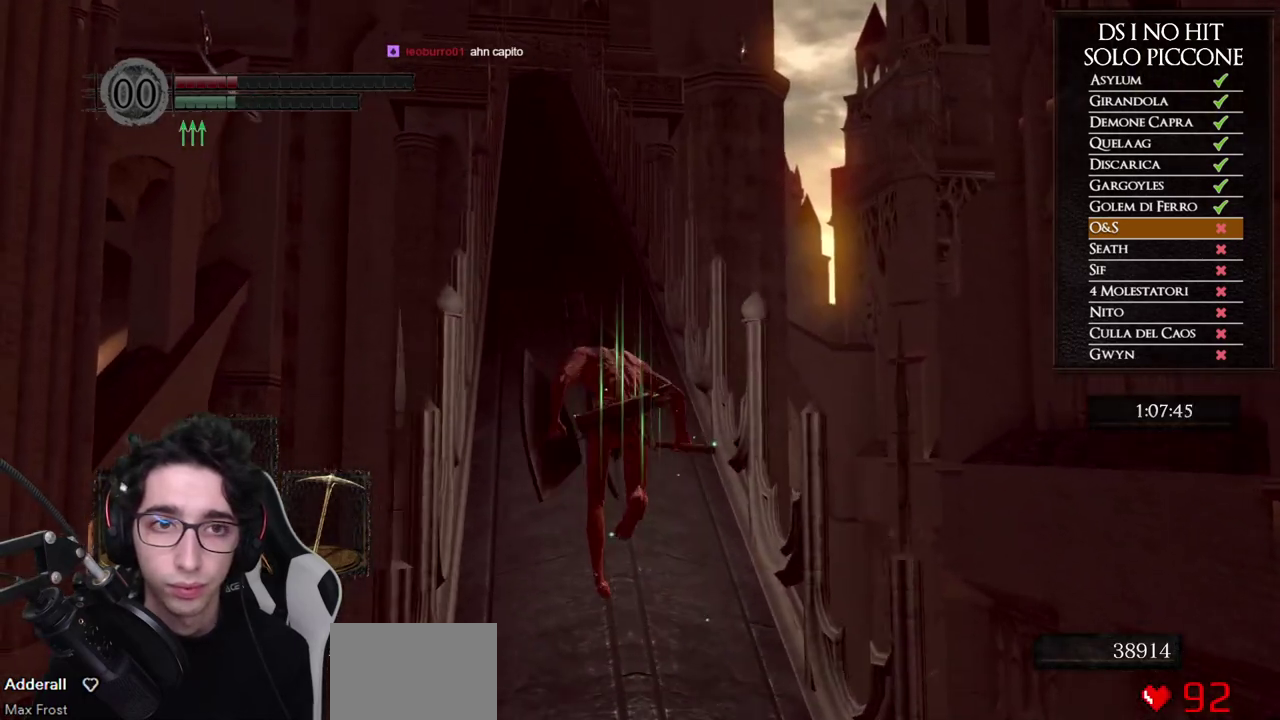
{"buttons": ["B"], "left_stick": "up", "right_stick": "center", "events": []}
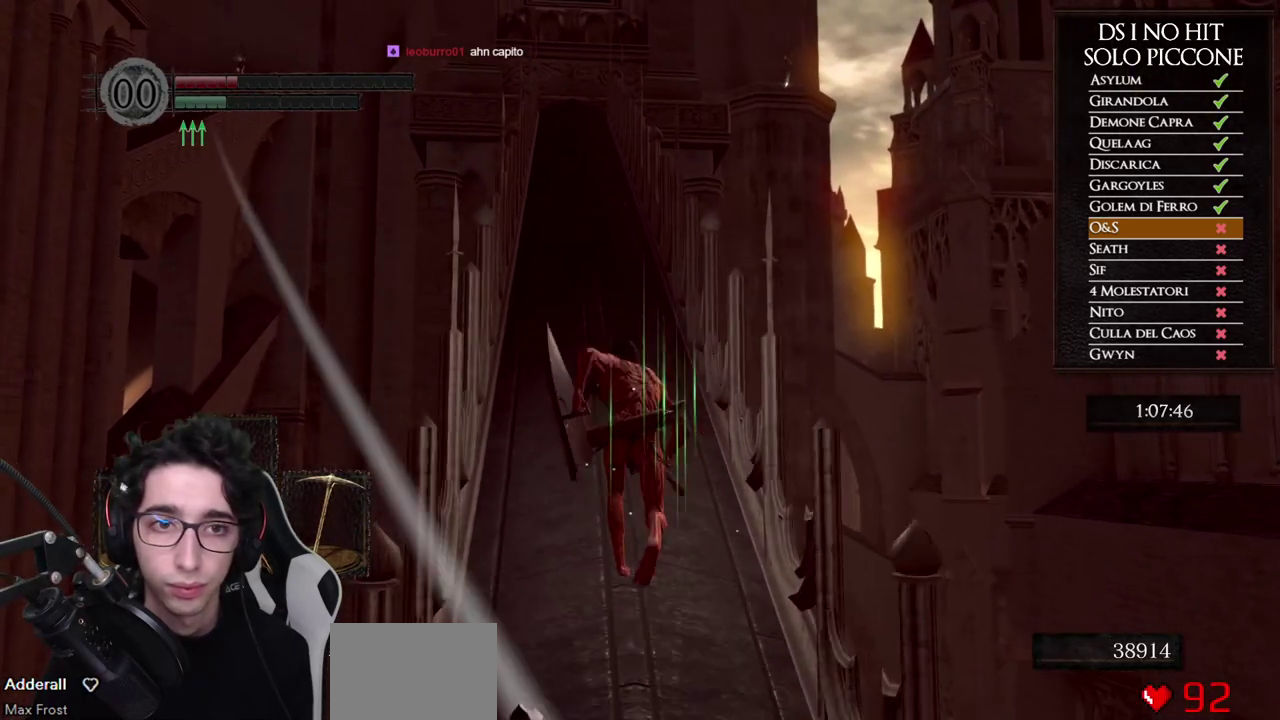
{"buttons": ["B"], "left_stick": "up", "right_stick": "center", "events": []}
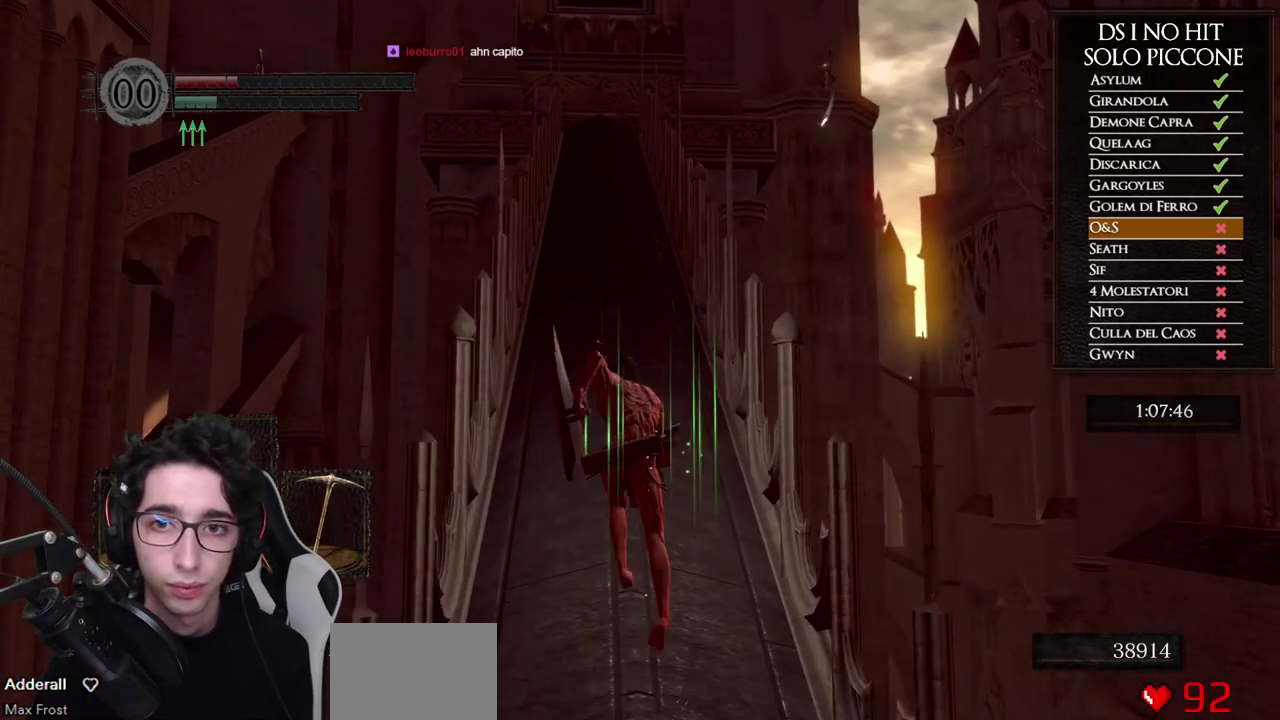
{"buttons": ["B"], "left_stick": "up", "right_stick": "center", "events": []}
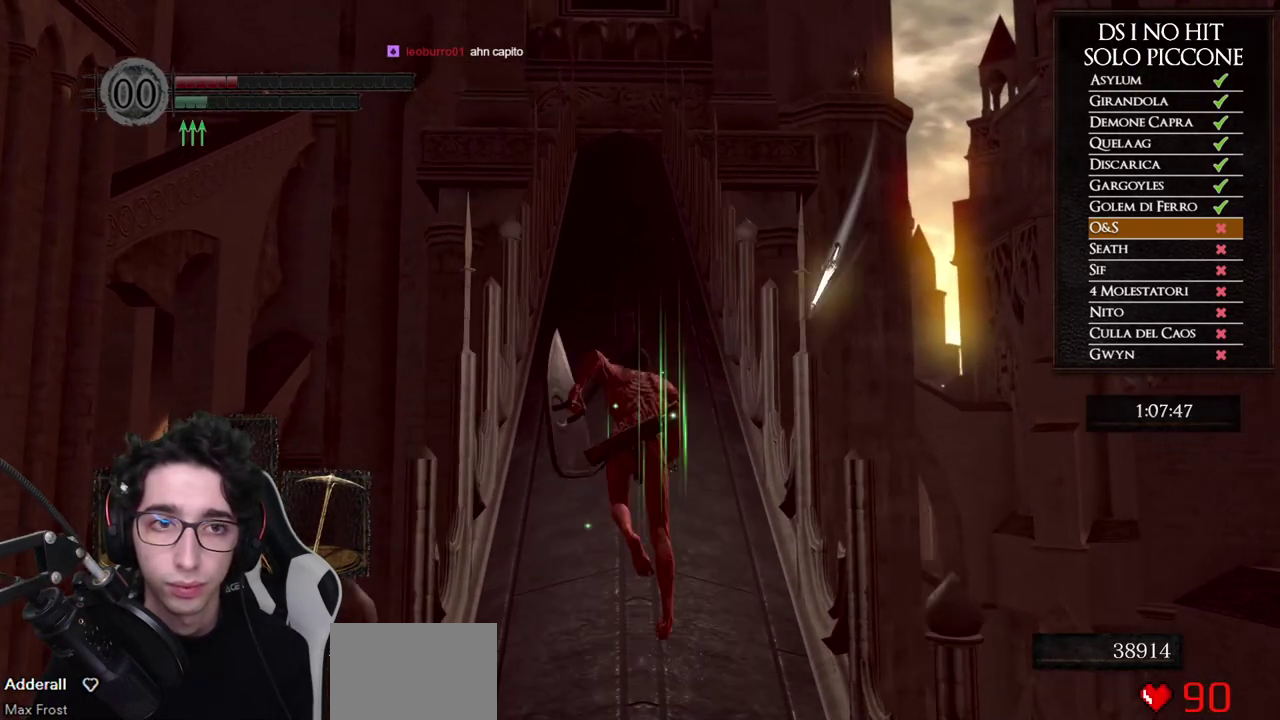
{"buttons": ["B"], "left_stick": "up", "right_stick": "center", "events": []}
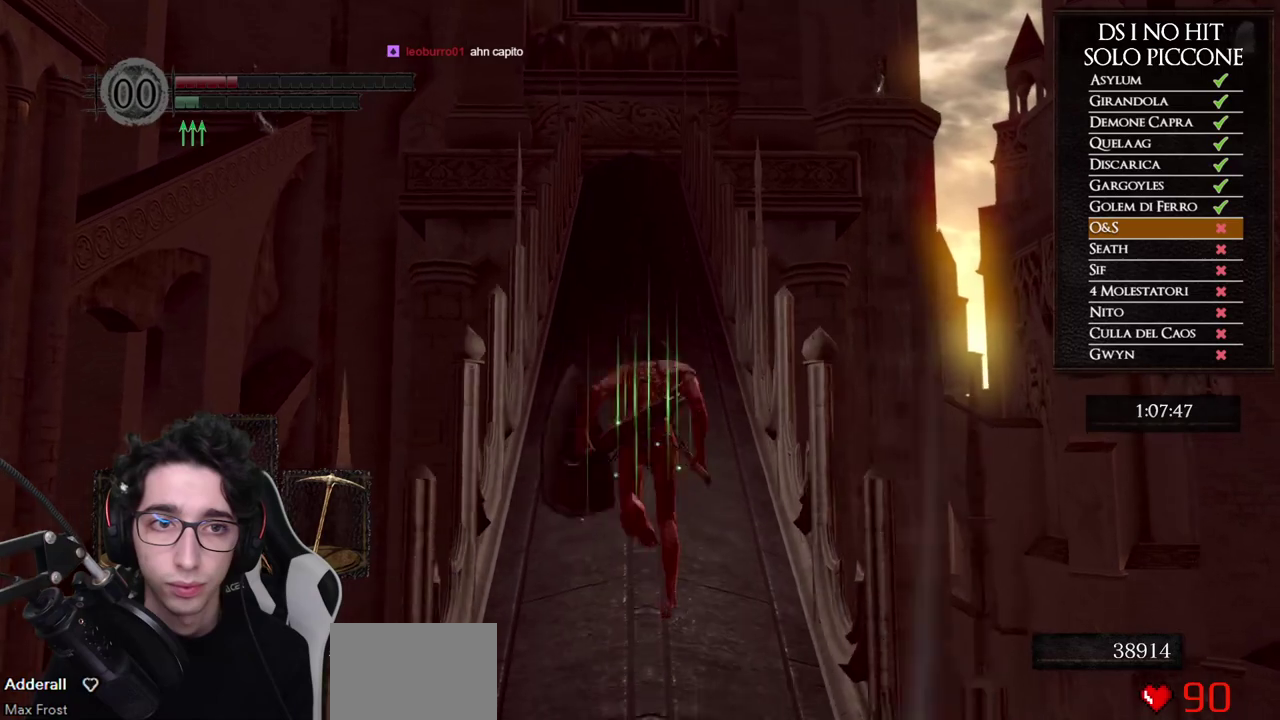
{"buttons": ["B"], "left_stick": "up", "right_stick": "center", "events": []}
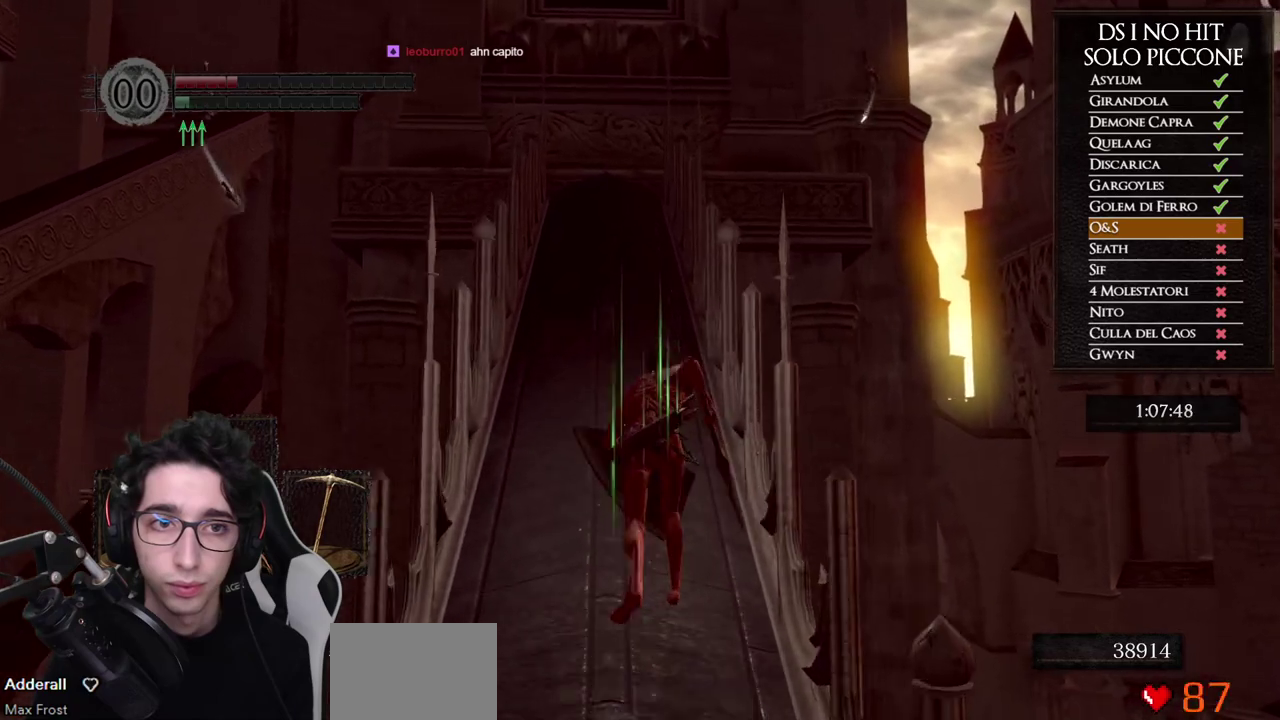
{"buttons": ["B"], "left_stick": "up", "right_stick": "center", "events": [[367, "B", "up"], [483, "B", "down"]]}
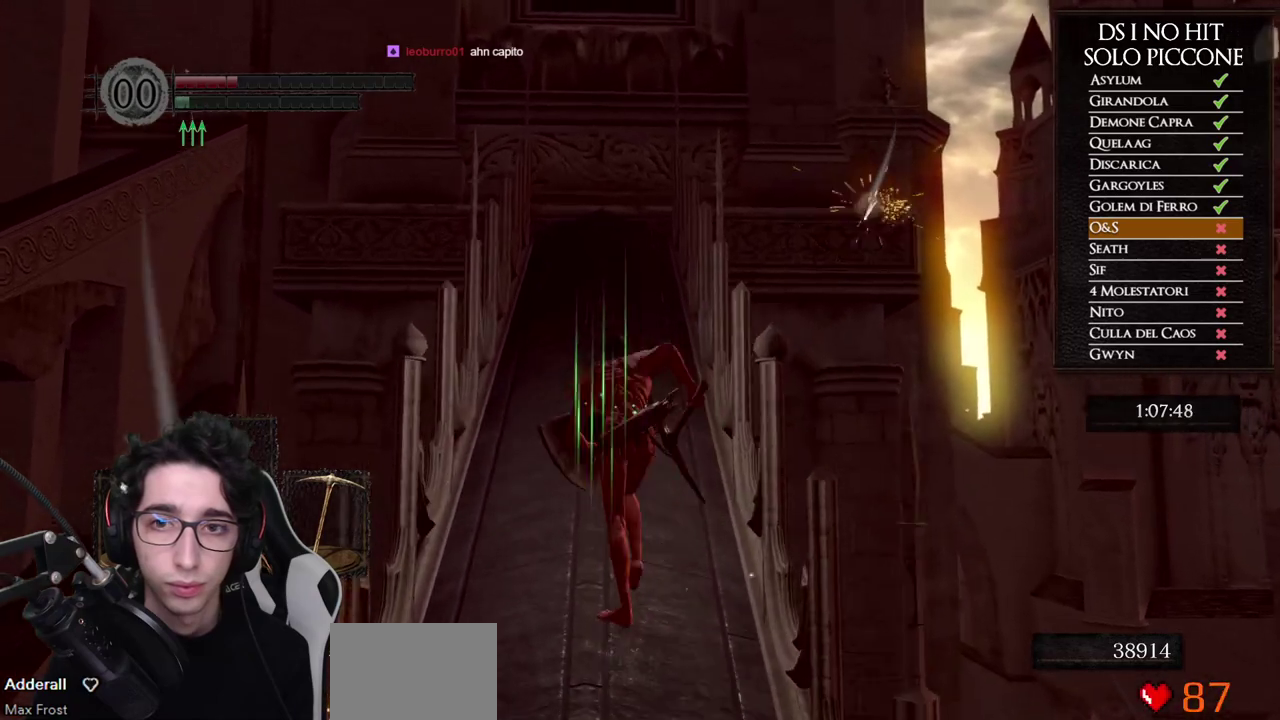
{"buttons": ["B"], "left_stick": "up", "right_stick": "center", "events": []}
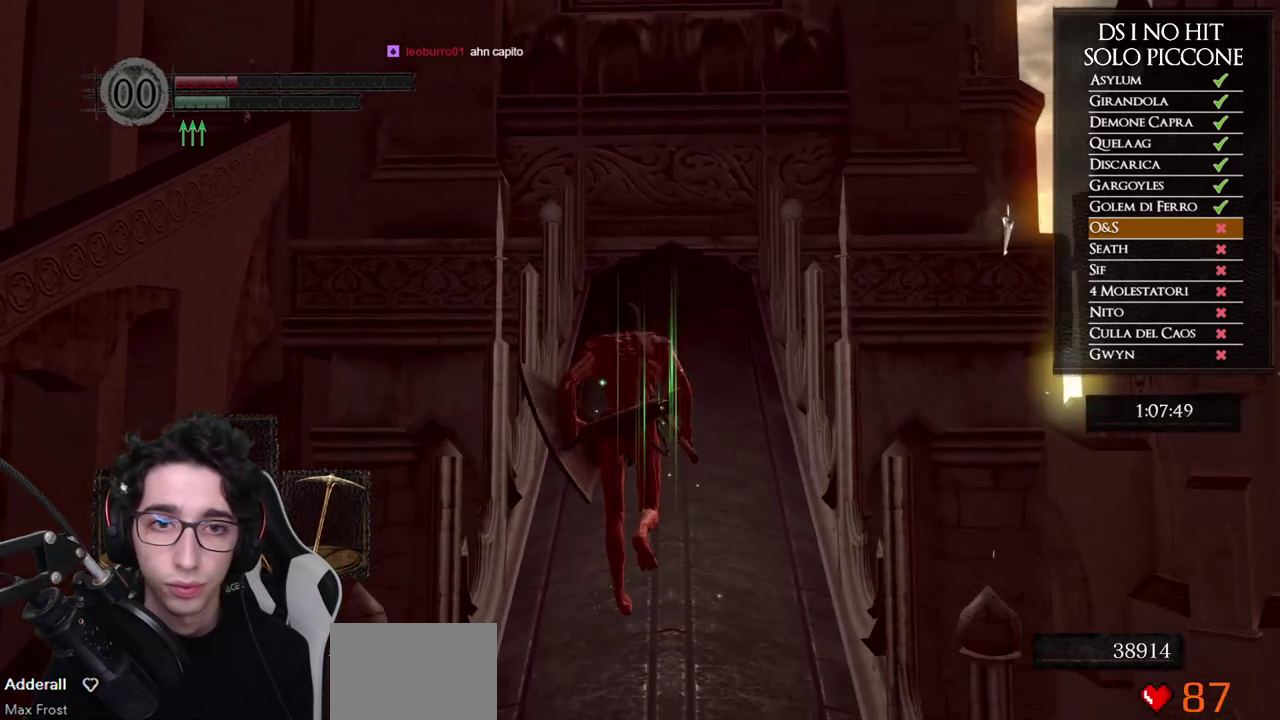
{"buttons": ["B"], "left_stick": "up", "right_stick": "center", "events": []}
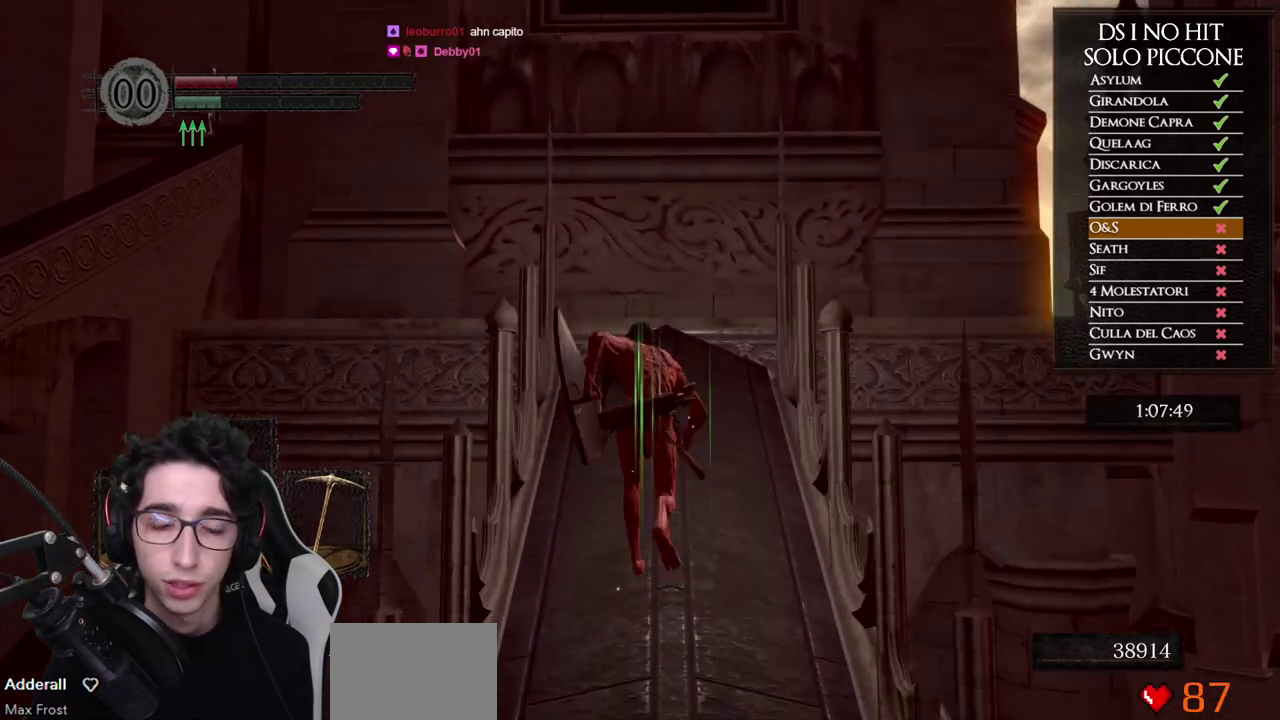
{"buttons": ["B"], "left_stick": "up", "right_stick": "center", "events": []}
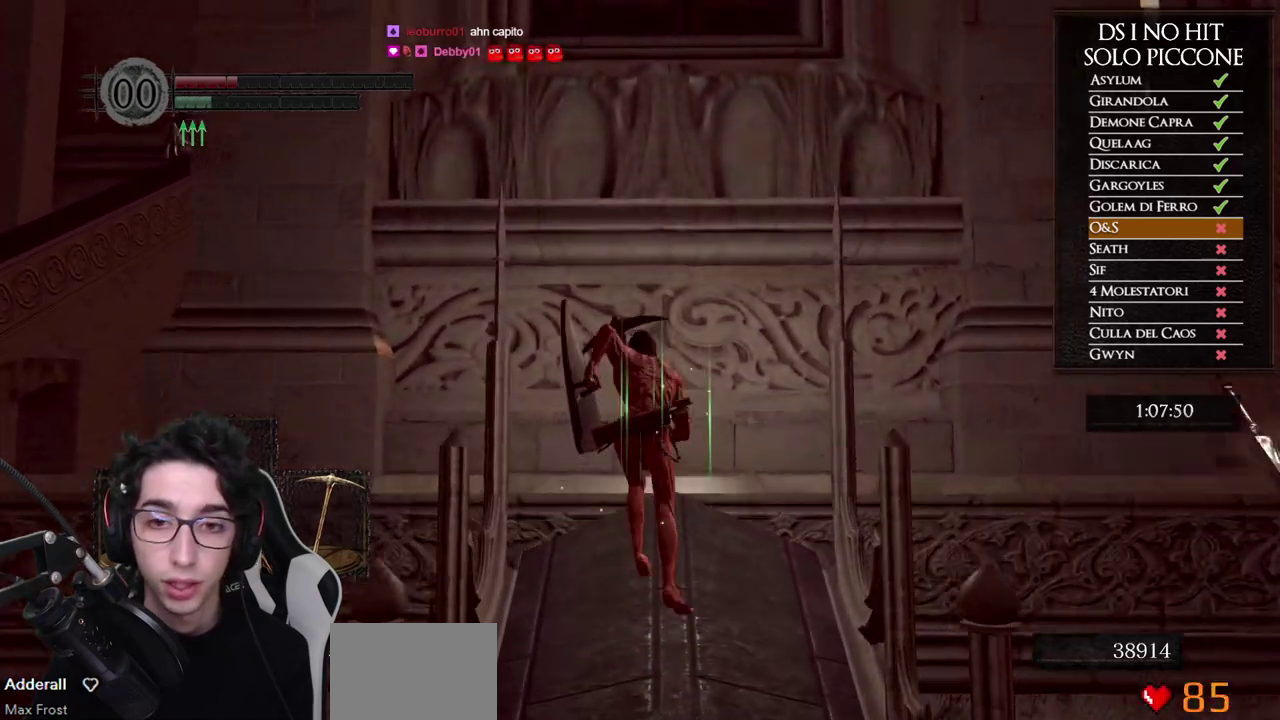
{"buttons": [], "left_stick": "up-right", "right_stick": "center", "events": [[200, "left_stick", "up-right"], [217, "B", "up"], [333, "Y", "down"], [433, "Y", "up"]]}
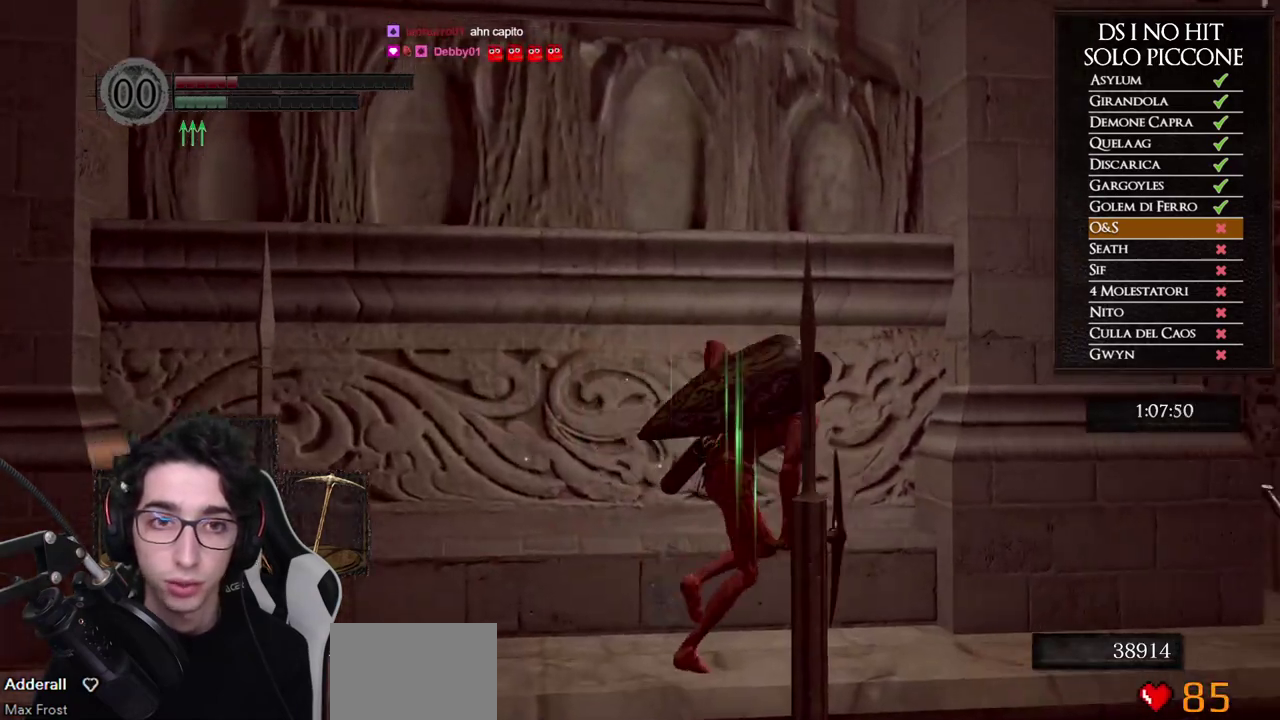
{"buttons": [], "left_stick": "up-right", "right_stick": "up-left", "events": [[67, "right_stick", "down-left"], [150, "left_stick", "right"], [250, "right_stick", "center"], [350, "left_stick", "up-right"], [467, "right_stick", "up-left"]]}
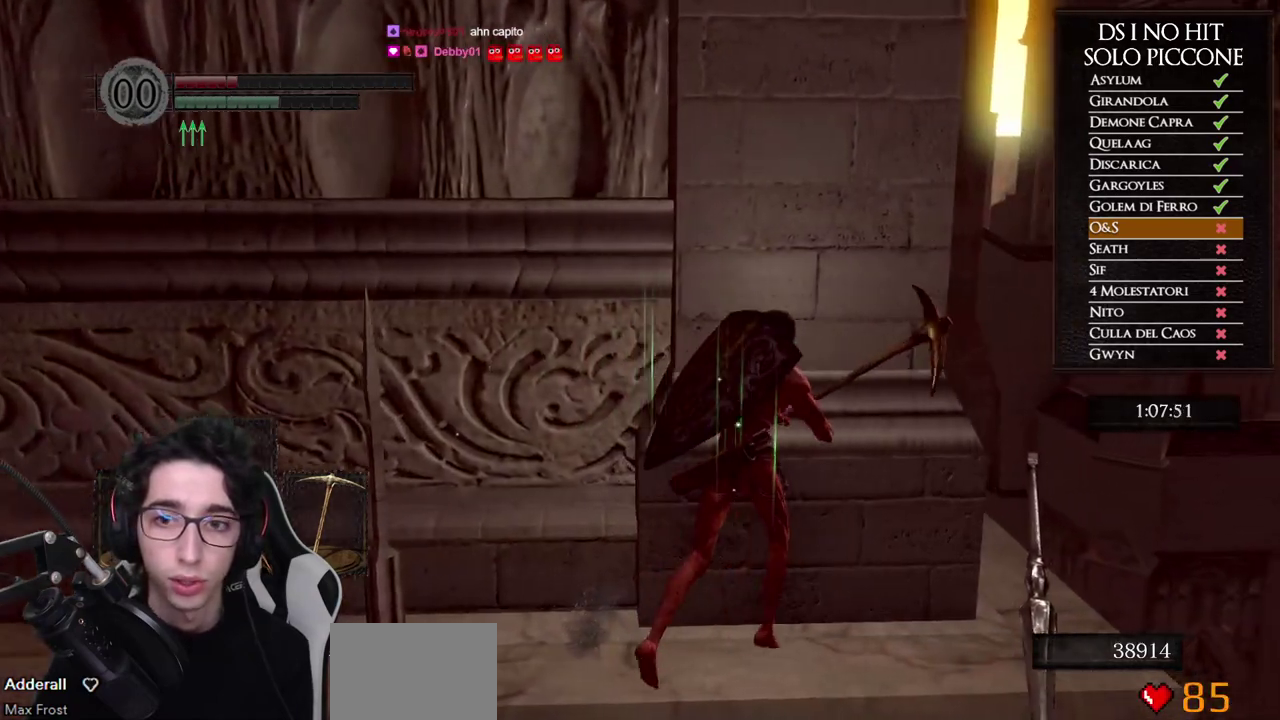
{"buttons": [], "left_stick": "center", "right_stick": "center", "events": [[100, "left_stick", "center"], [133, "right_stick", "center"], [267, "right_stick", "up-left"], [400, "left_stick", "up"], [450, "right_stick", "center"], [500, "left_stick", "center"]]}